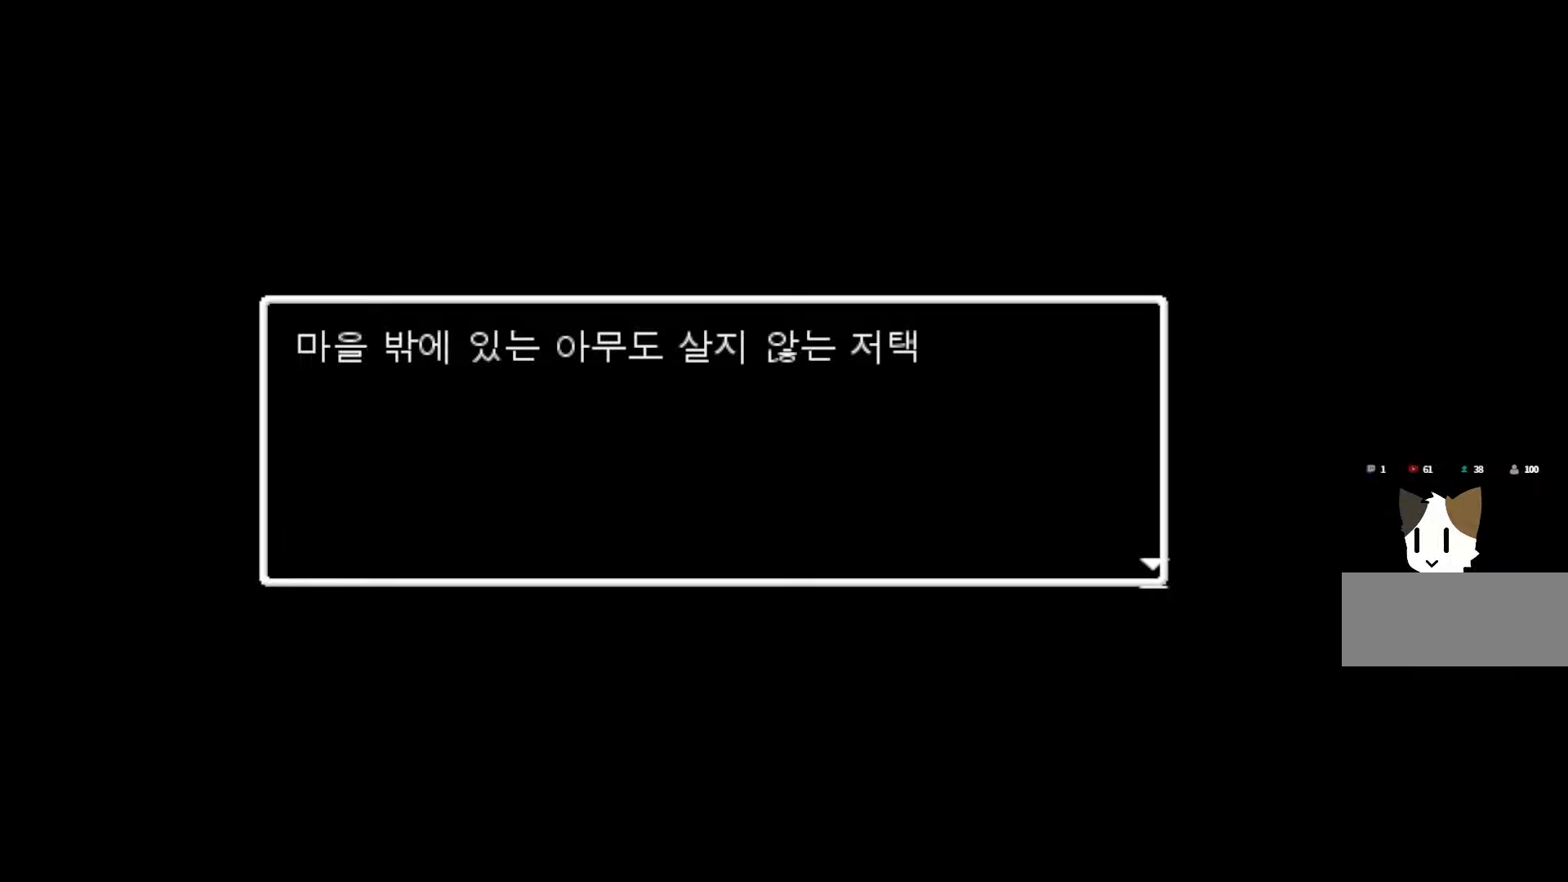
Gameplay with keyboard and mouse; each line is a JSON object with the keys held at the frame after it. "events" lists presses ("down") and releases ("up") of "1", "2", "3", "4", "5", "6", "7", "a", "d", "e", "q", "r", "s", "space" and "w" between this image and that frame as [ms after this image, input, new state], when the widget could be followed in between. No other keys are recorded. Mouse buttons are not recorded. Not read: mouse_move.
{"keys": ["space"], "events": [[467, "space", "down"]]}
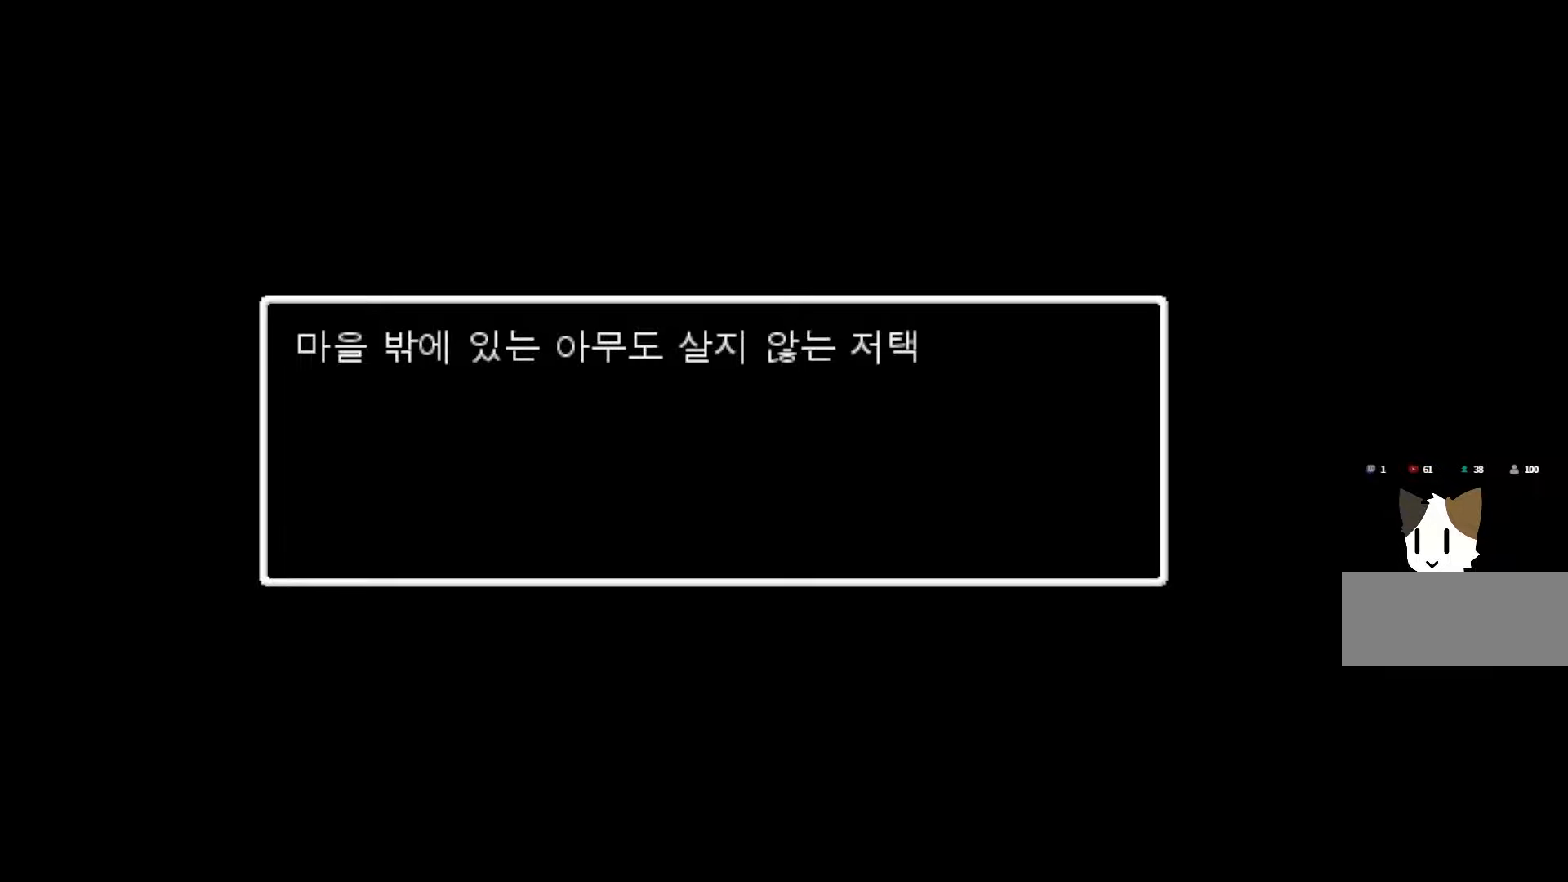
{"keys": [], "events": [[67, "space", "up"]]}
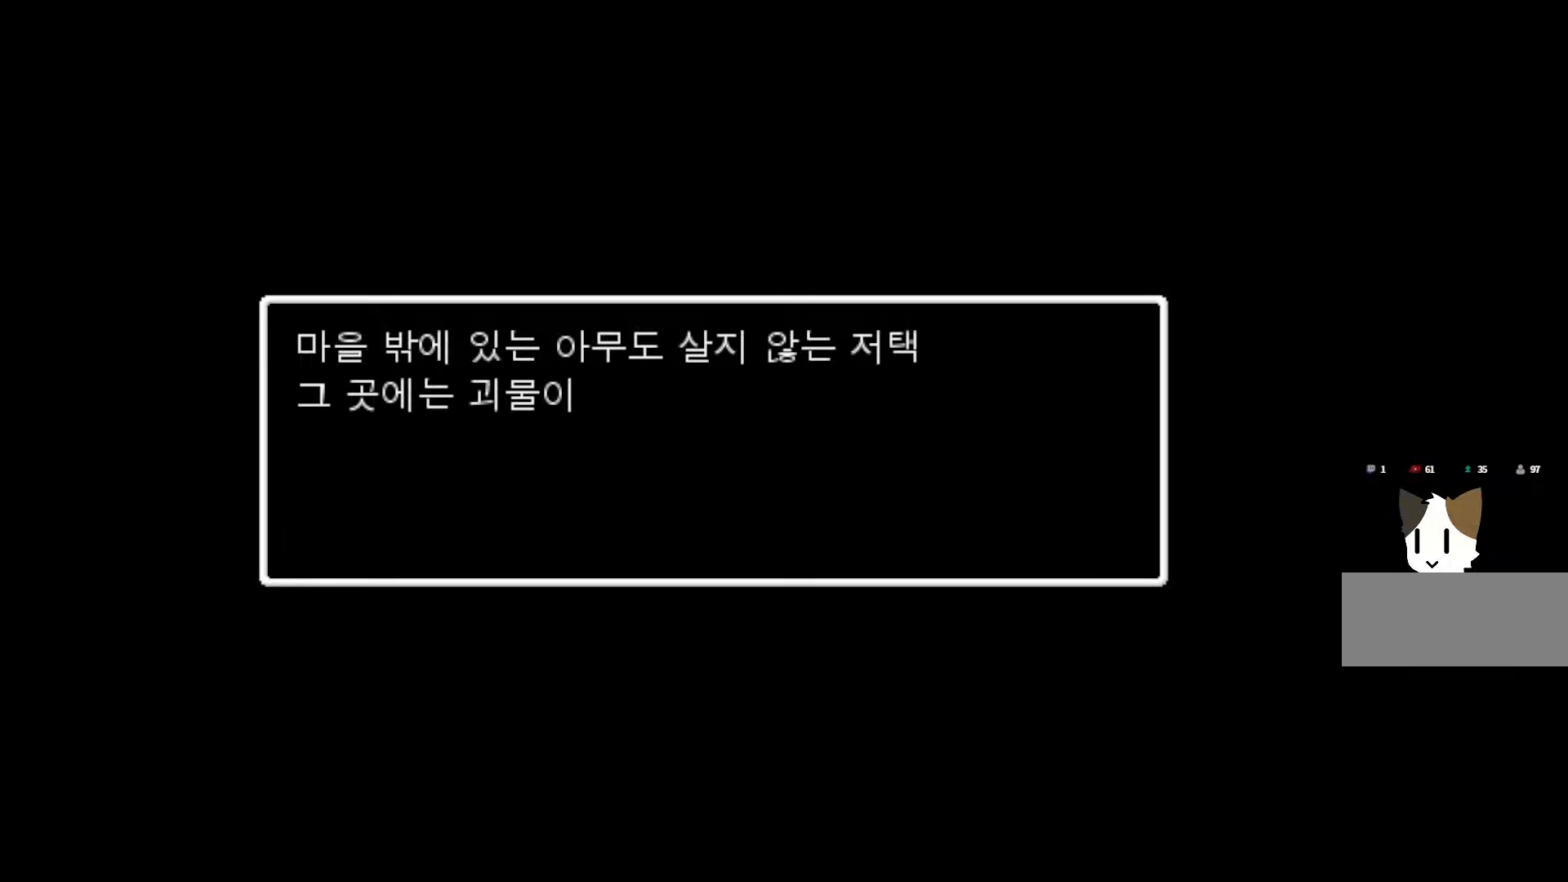
{"keys": [], "events": []}
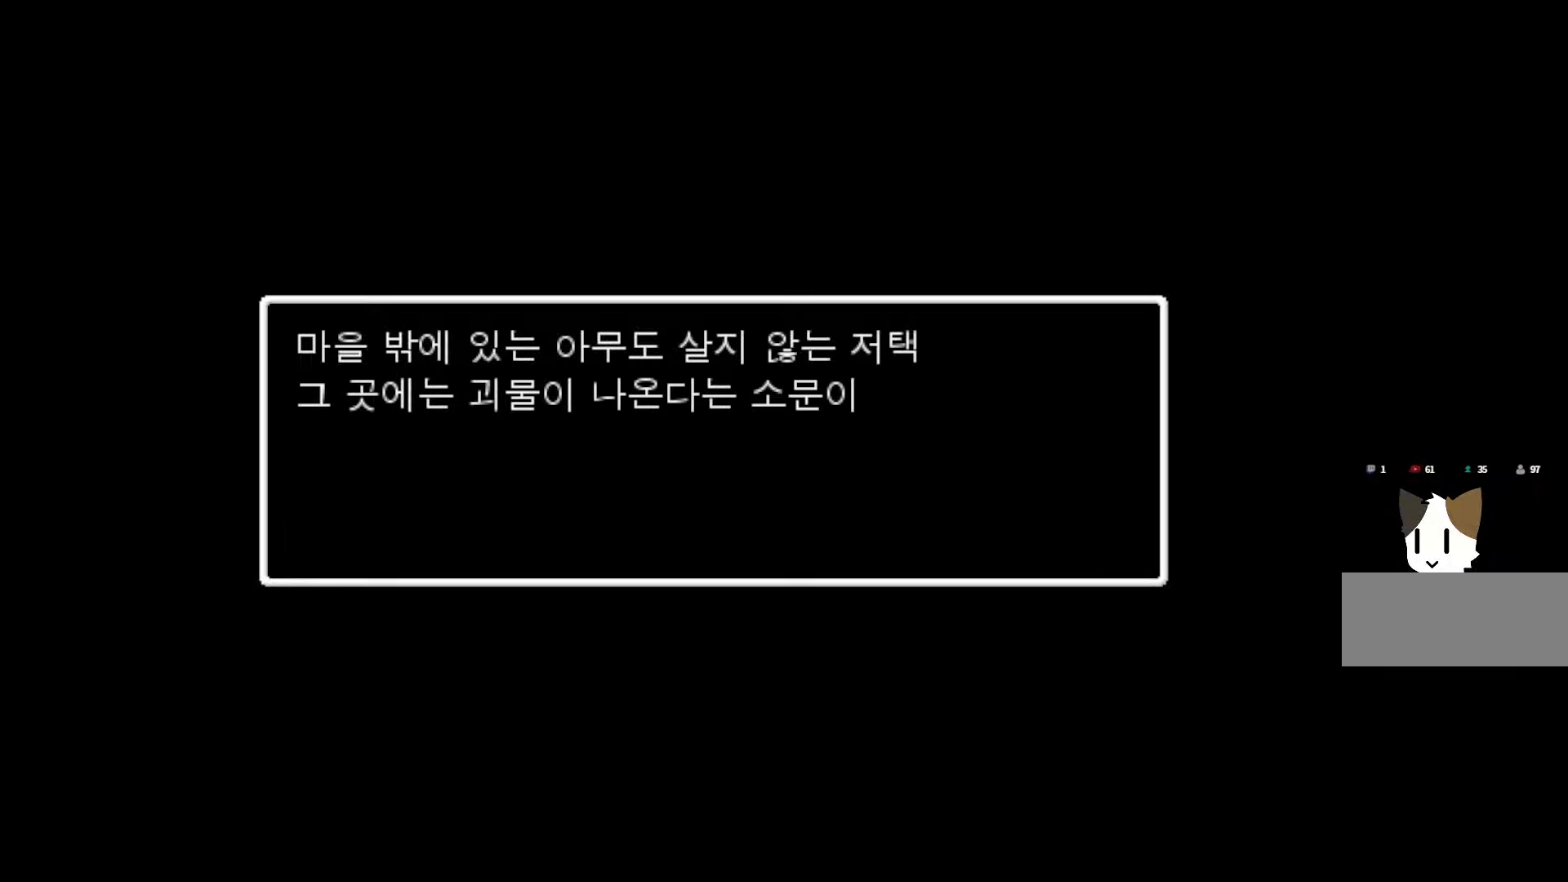
{"keys": [], "events": []}
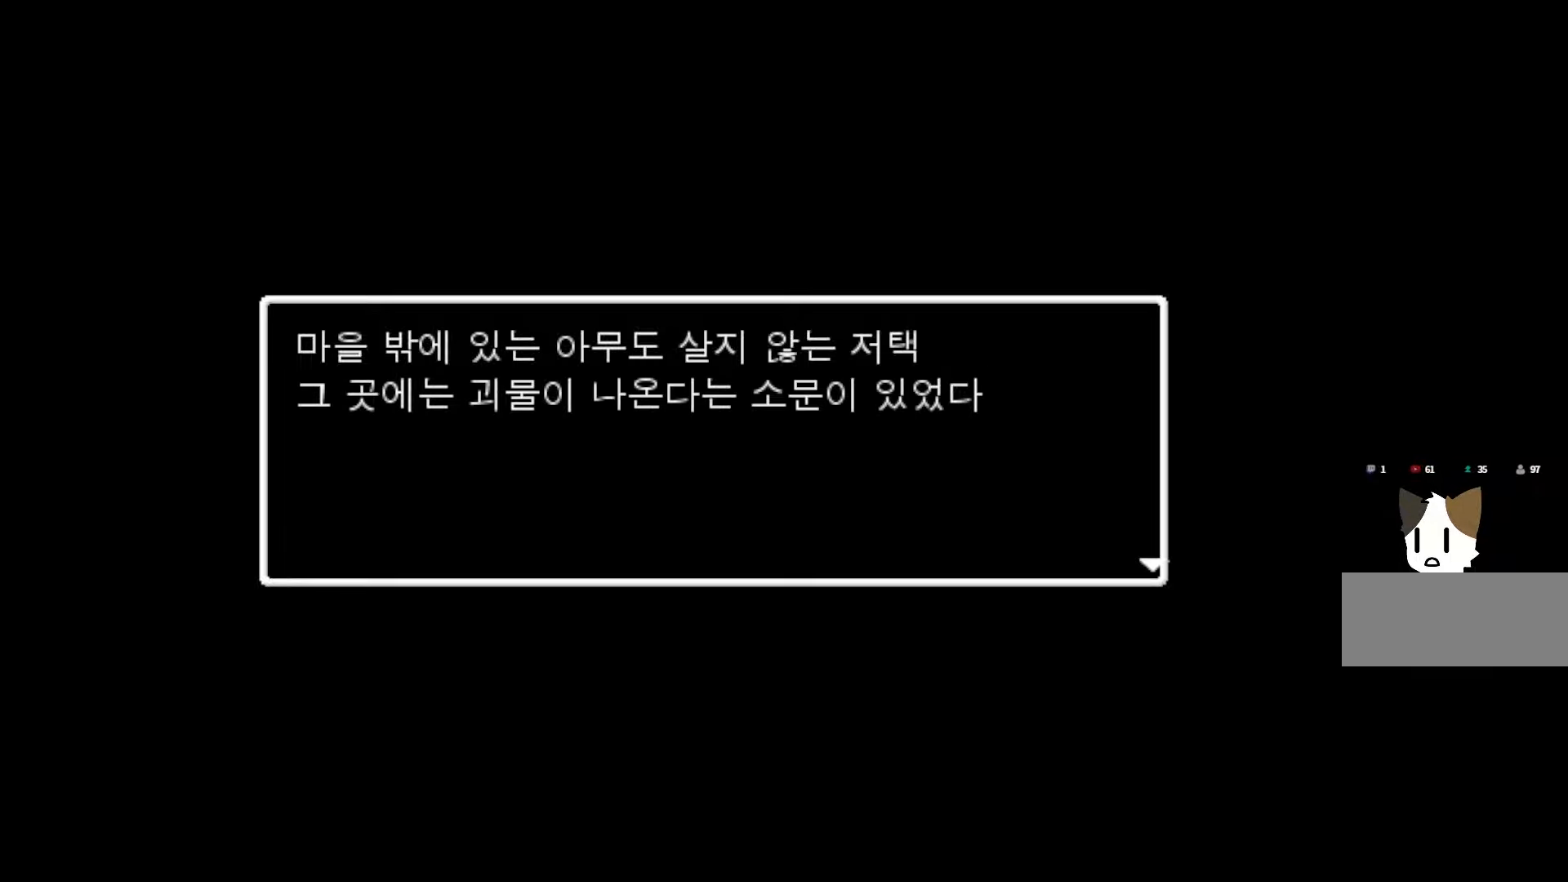
{"keys": [], "events": []}
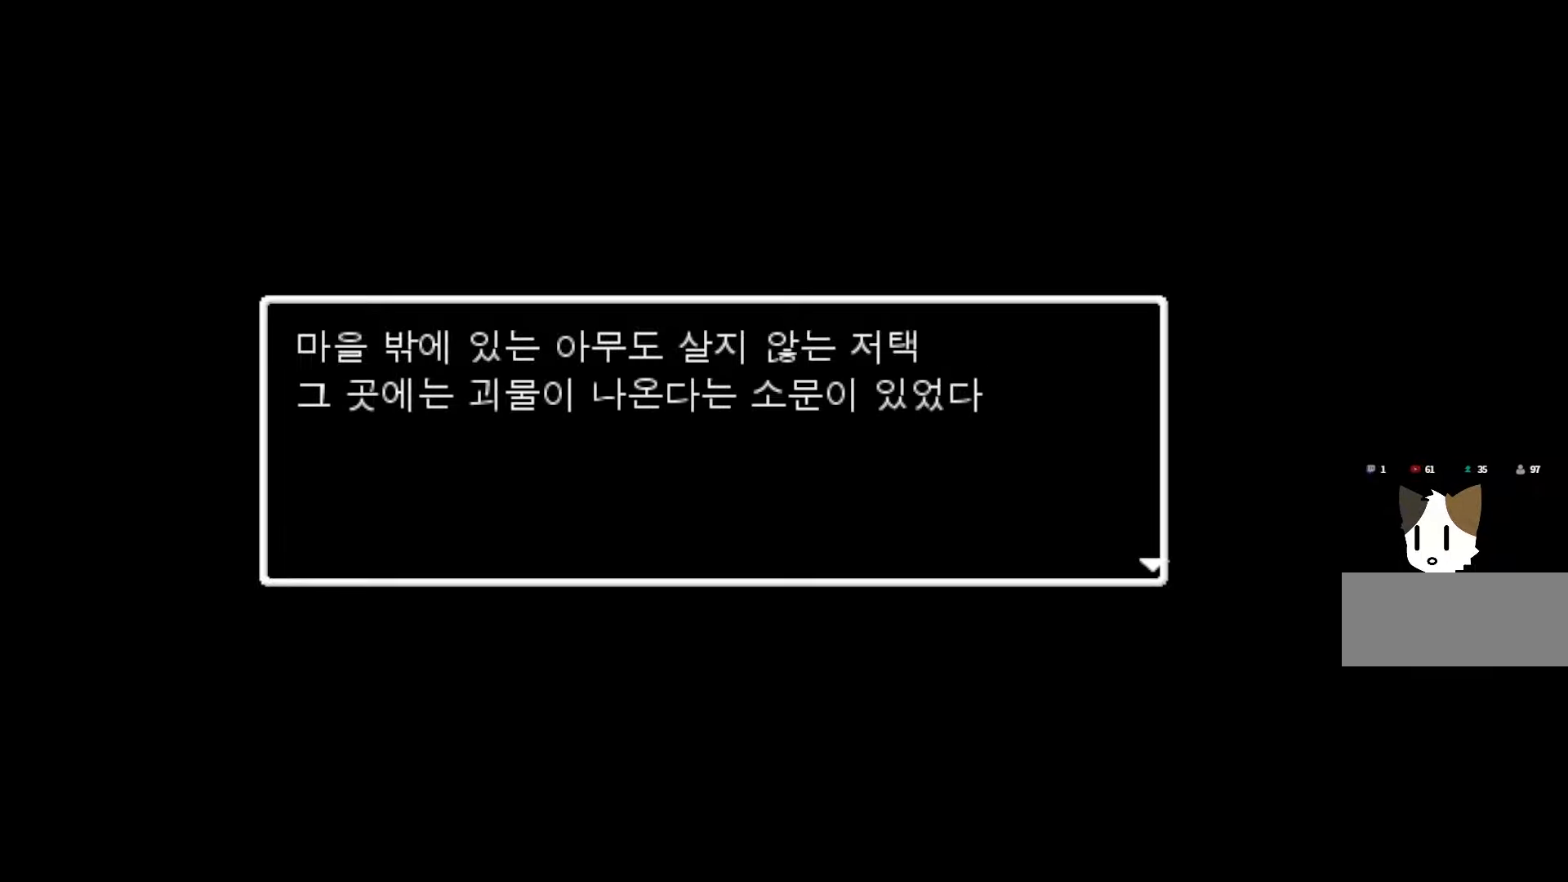
{"keys": [], "events": []}
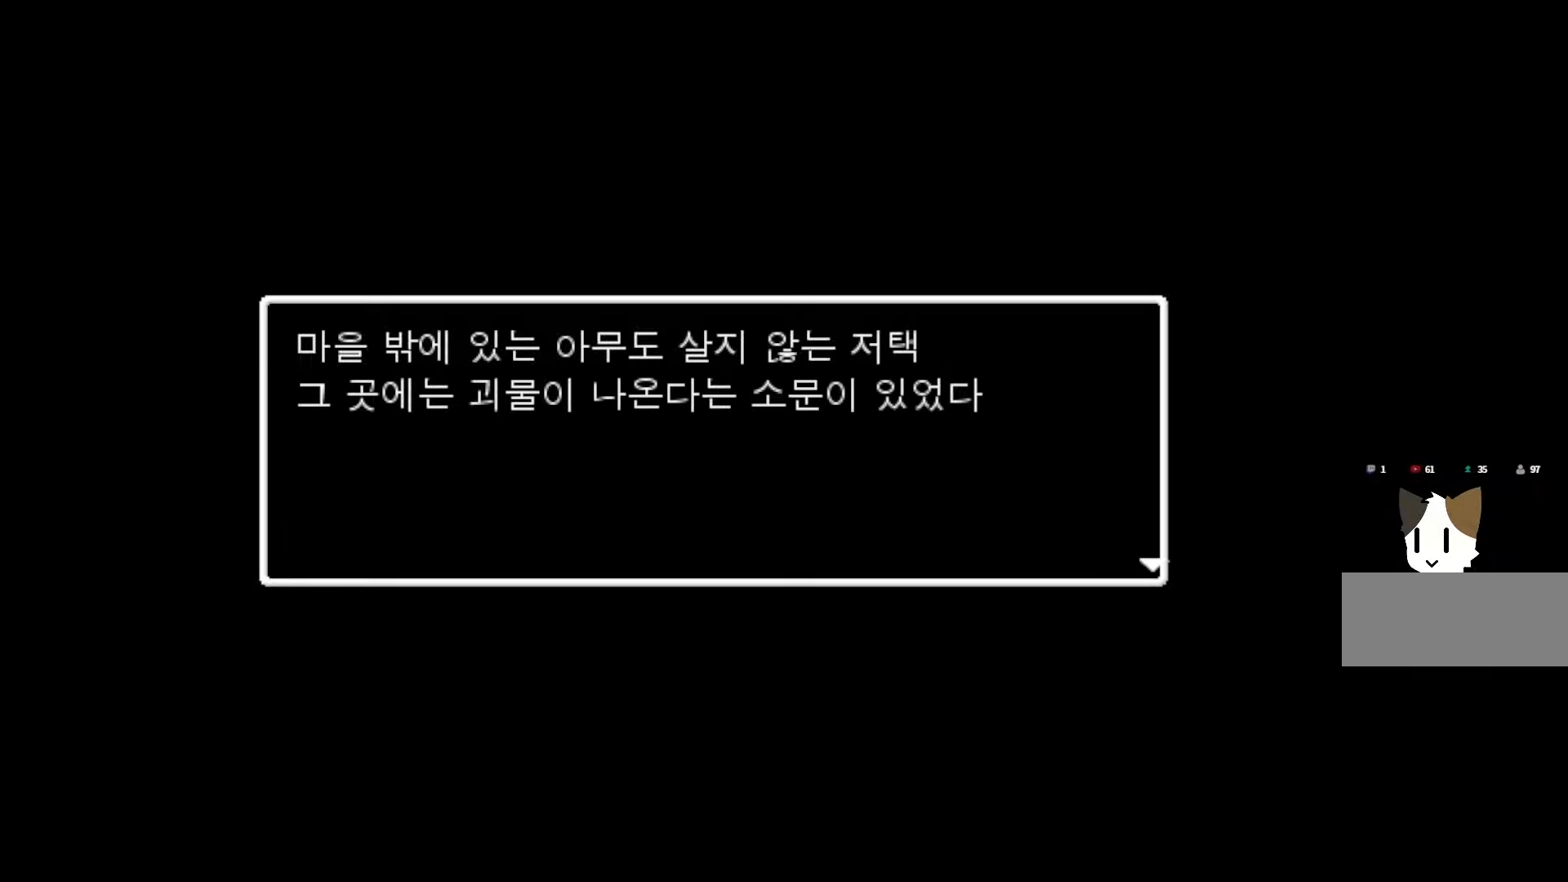
{"keys": [], "events": []}
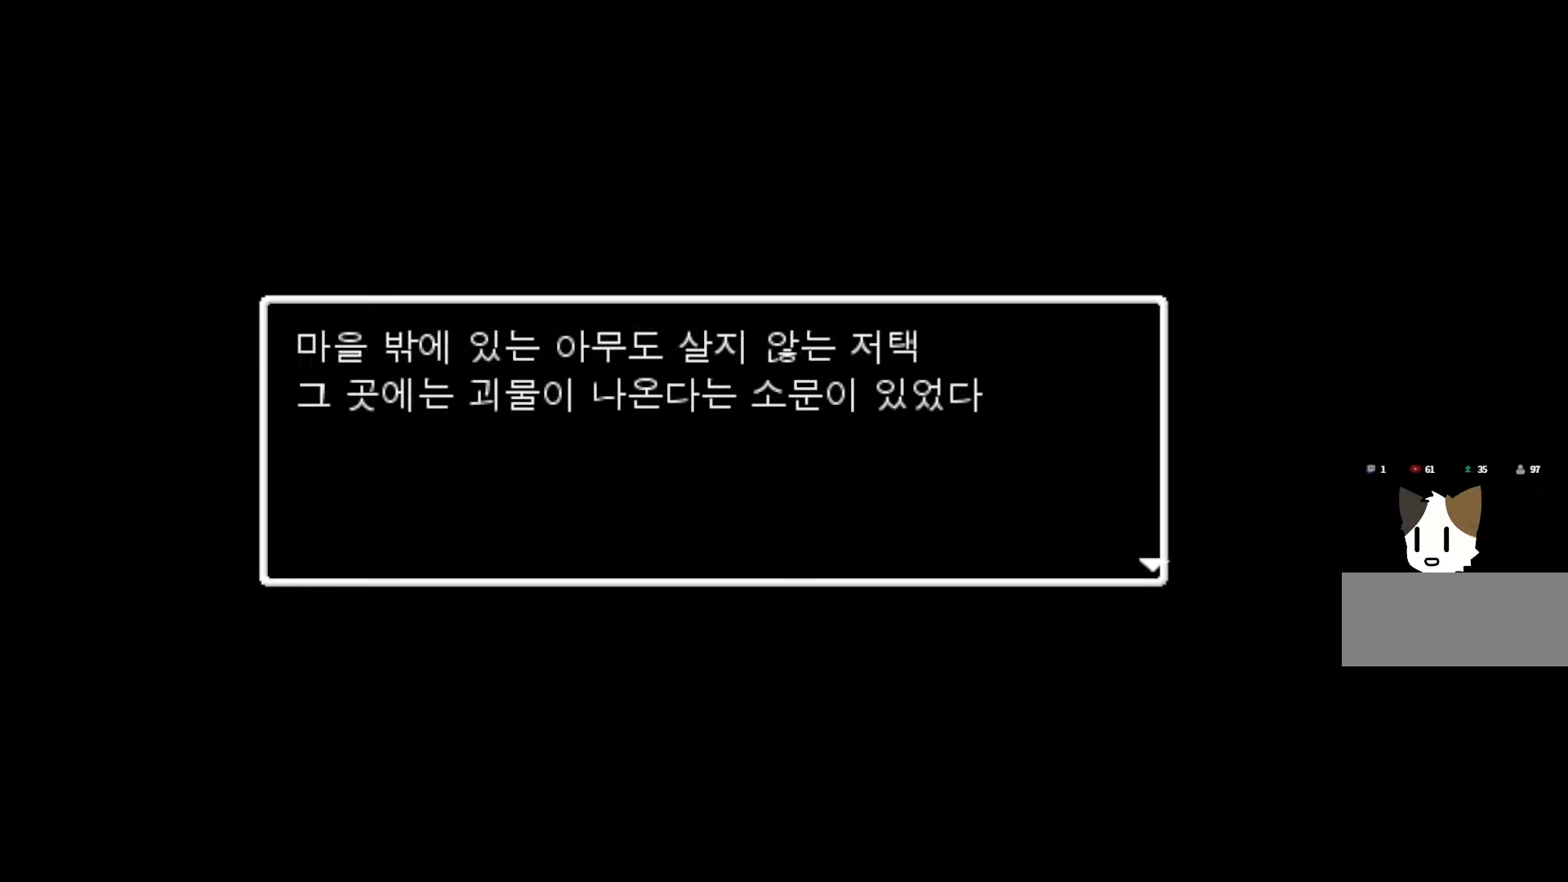
{"keys": [], "events": [[383, "space", "down"], [500, "space", "up"]]}